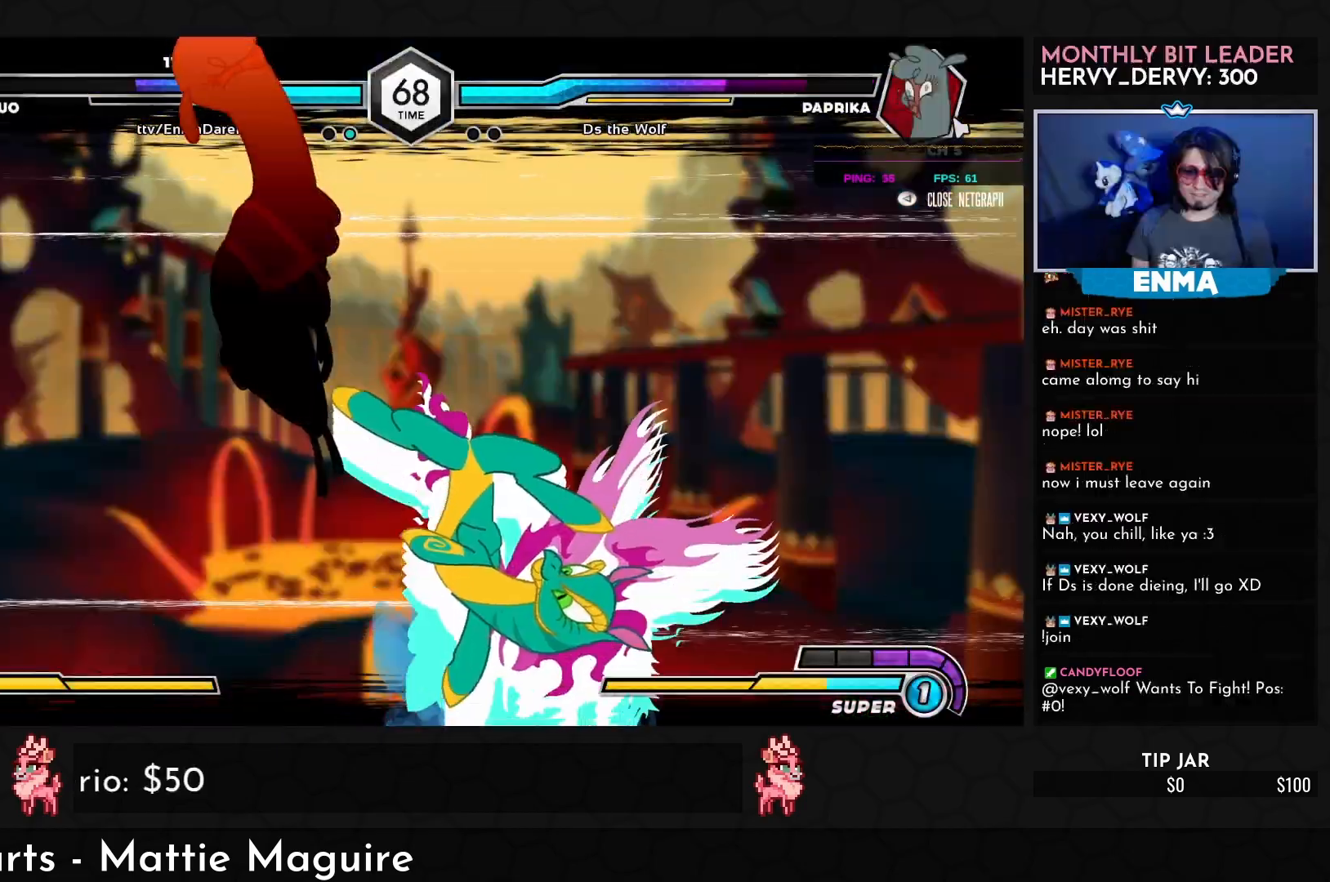
Gameplay with a controller (arcade stick); each line is a JSON object with the inputs held at the frame after it. "events" lists button and stick changes between this image and that frame as [ms after this image, input, new state], when the widget could be followed in between. Not read: L3 R3.
{"buttons": [], "left_stick": "center", "events": [[117, "left_stick", "down"], [267, "left_stick", "right"], [300, "R1", "down"], [300, "TRIANGLE", "down"], [333, "R1", "up"], [350, "TRIANGLE", "up"], [400, "left_stick", "center"]]}
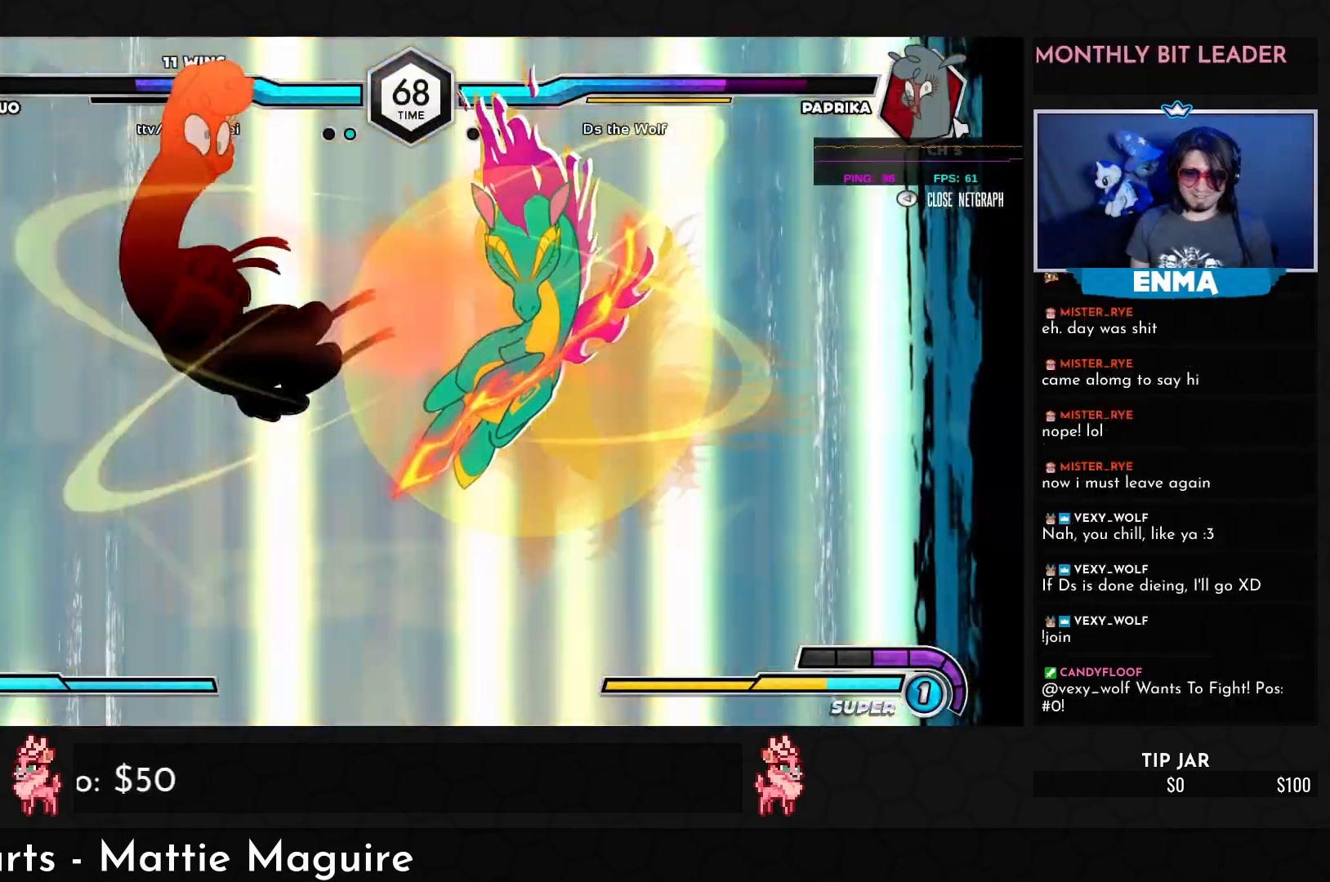
{"buttons": [], "left_stick": "center", "events": []}
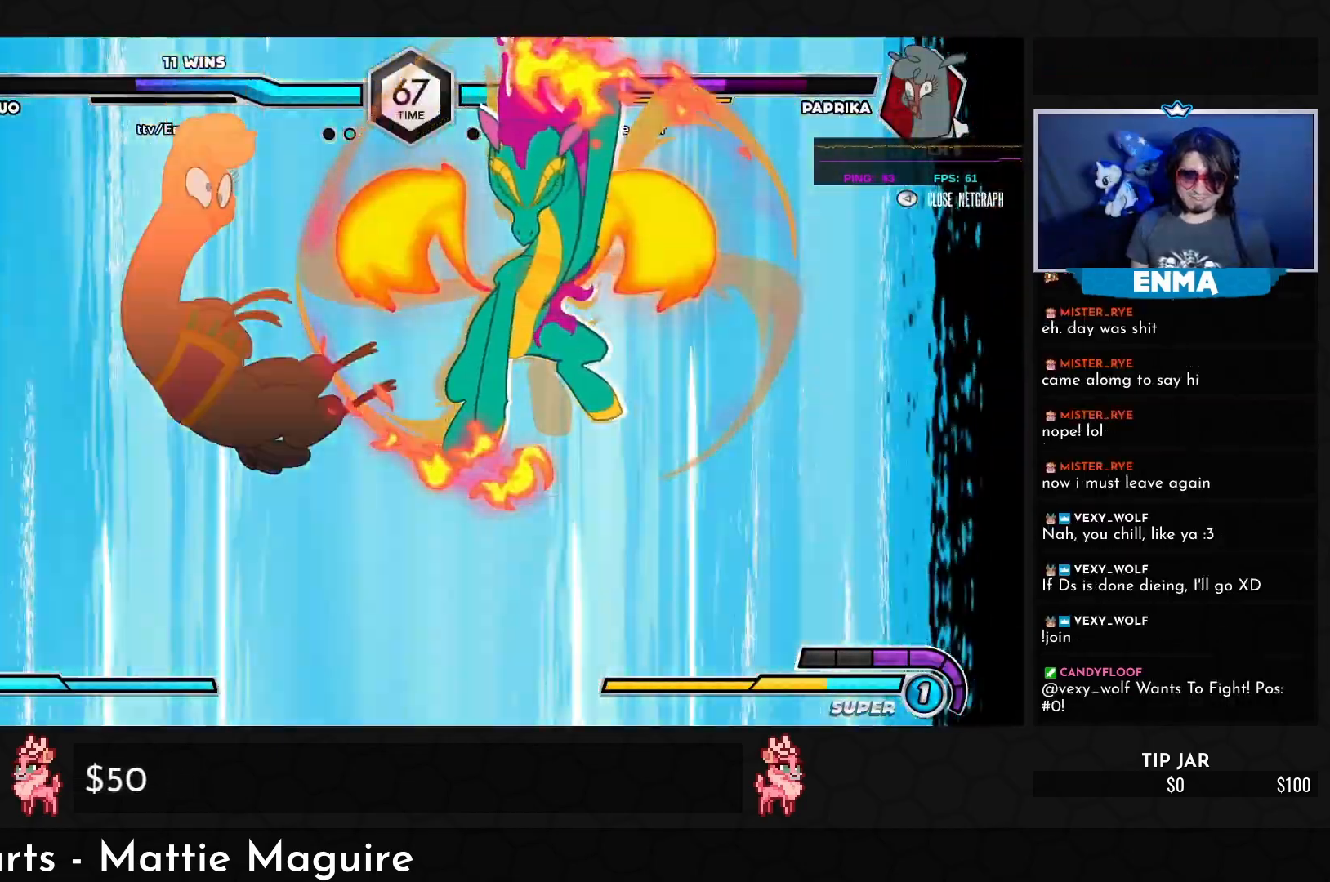
{"buttons": [], "left_stick": "center", "events": []}
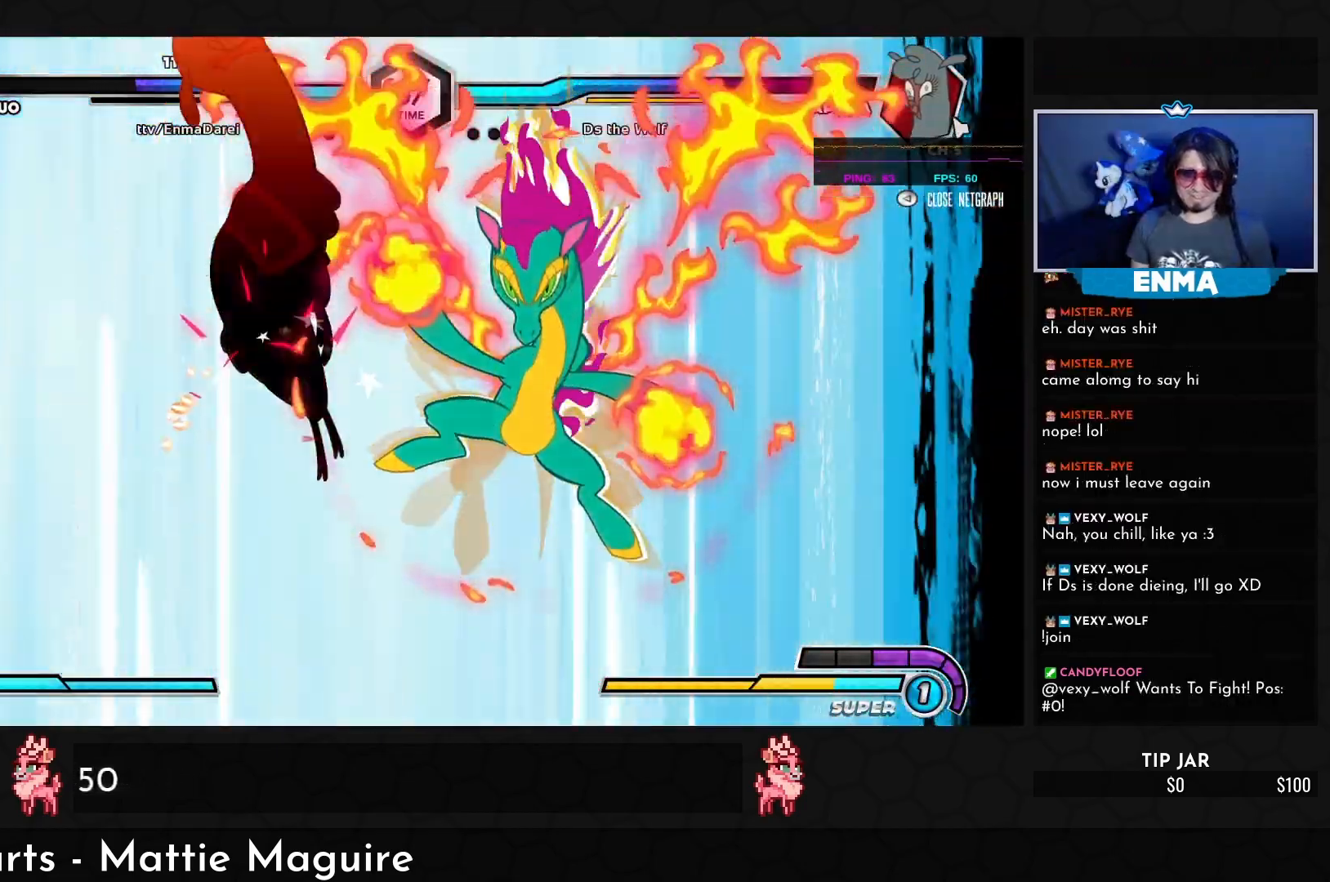
{"buttons": ["TRIANGLE"], "left_stick": "left", "events": [[483, "left_stick", "left"], [500, "TRIANGLE", "down"]]}
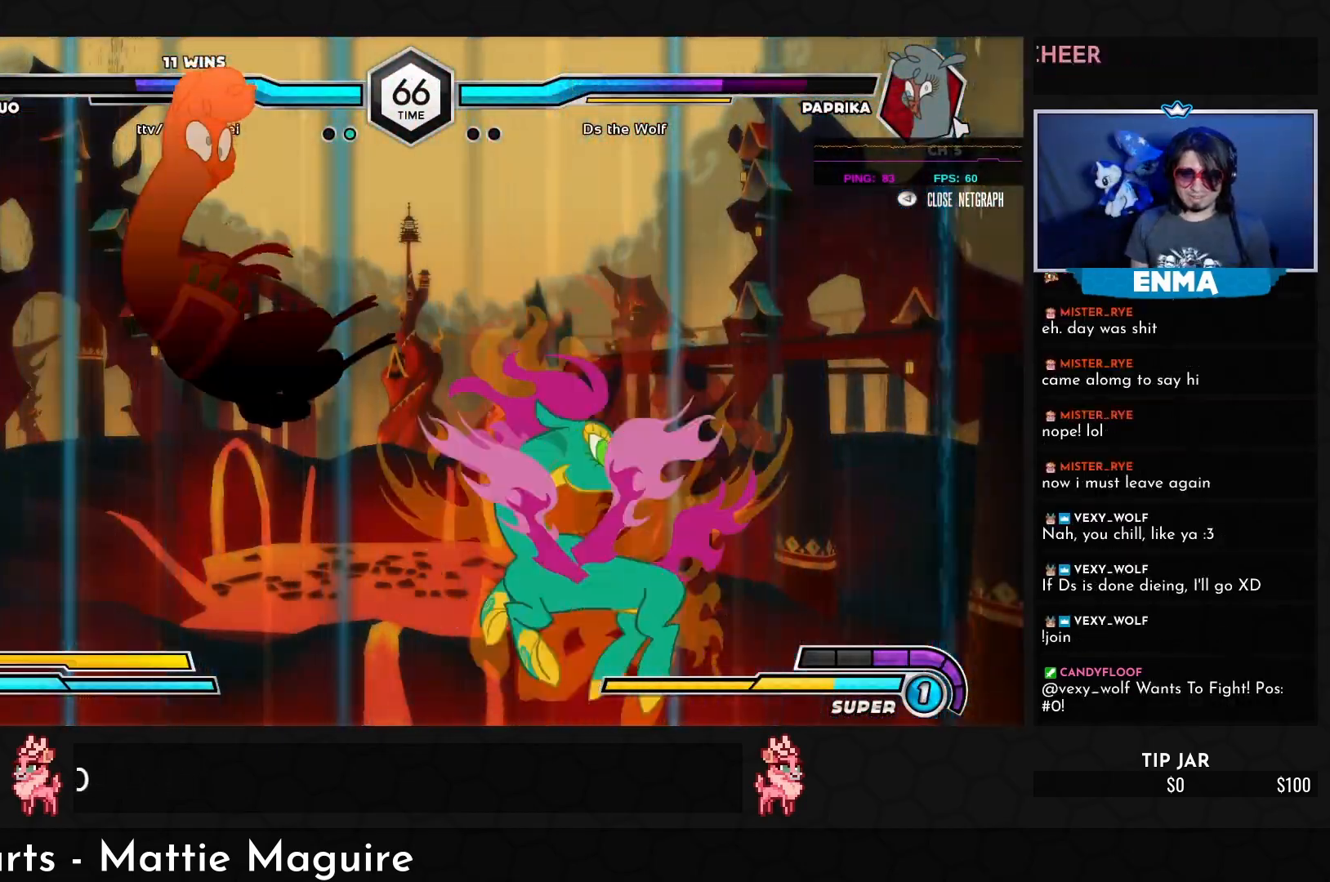
{"buttons": ["TRIANGLE"], "left_stick": "center", "events": [[50, "TRIANGLE", "up"], [83, "left_stick", "center"], [133, "TRIANGLE", "down"], [183, "TRIANGLE", "up"], [183, "left_stick", "left"], [250, "TRIANGLE", "down"], [267, "left_stick", "center"], [300, "TRIANGLE", "up"], [350, "left_stick", "left"], [367, "TRIANGLE", "down"], [400, "TRIANGLE", "up"], [433, "left_stick", "center"], [500, "TRIANGLE", "down"]]}
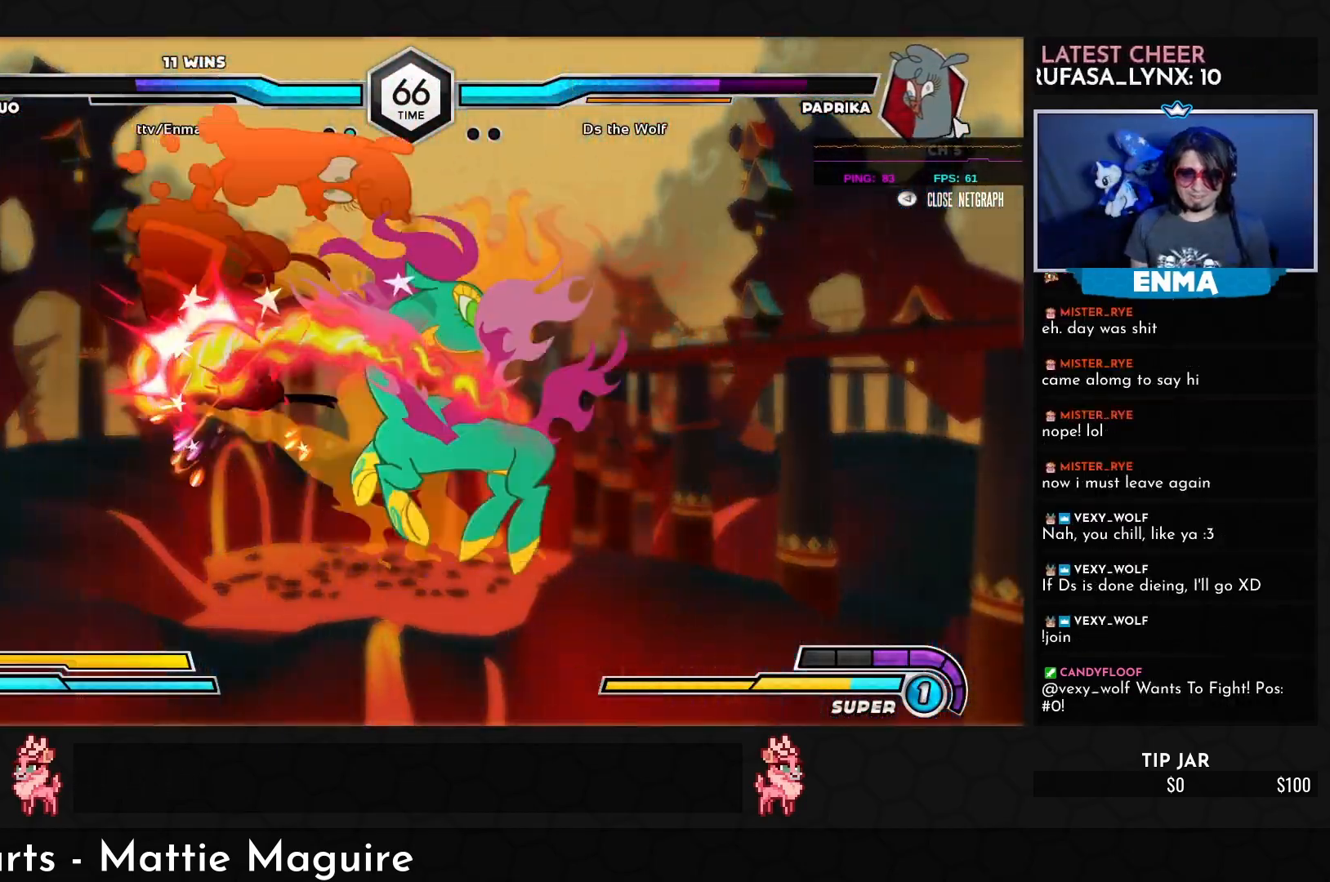
{"buttons": ["TRIANGLE"], "left_stick": "center", "events": [[33, "TRIANGLE", "up"], [33, "left_stick", "left"], [100, "left_stick", "center"], [117, "TRIANGLE", "down"], [150, "TRIANGLE", "up"], [200, "left_stick", "left"], [233, "TRIANGLE", "down"], [267, "TRIANGLE", "up"], [283, "left_stick", "center"], [367, "TRIANGLE", "down"], [367, "left_stick", "left"], [400, "TRIANGLE", "up"], [467, "TRIANGLE", "down"], [467, "left_stick", "center"]]}
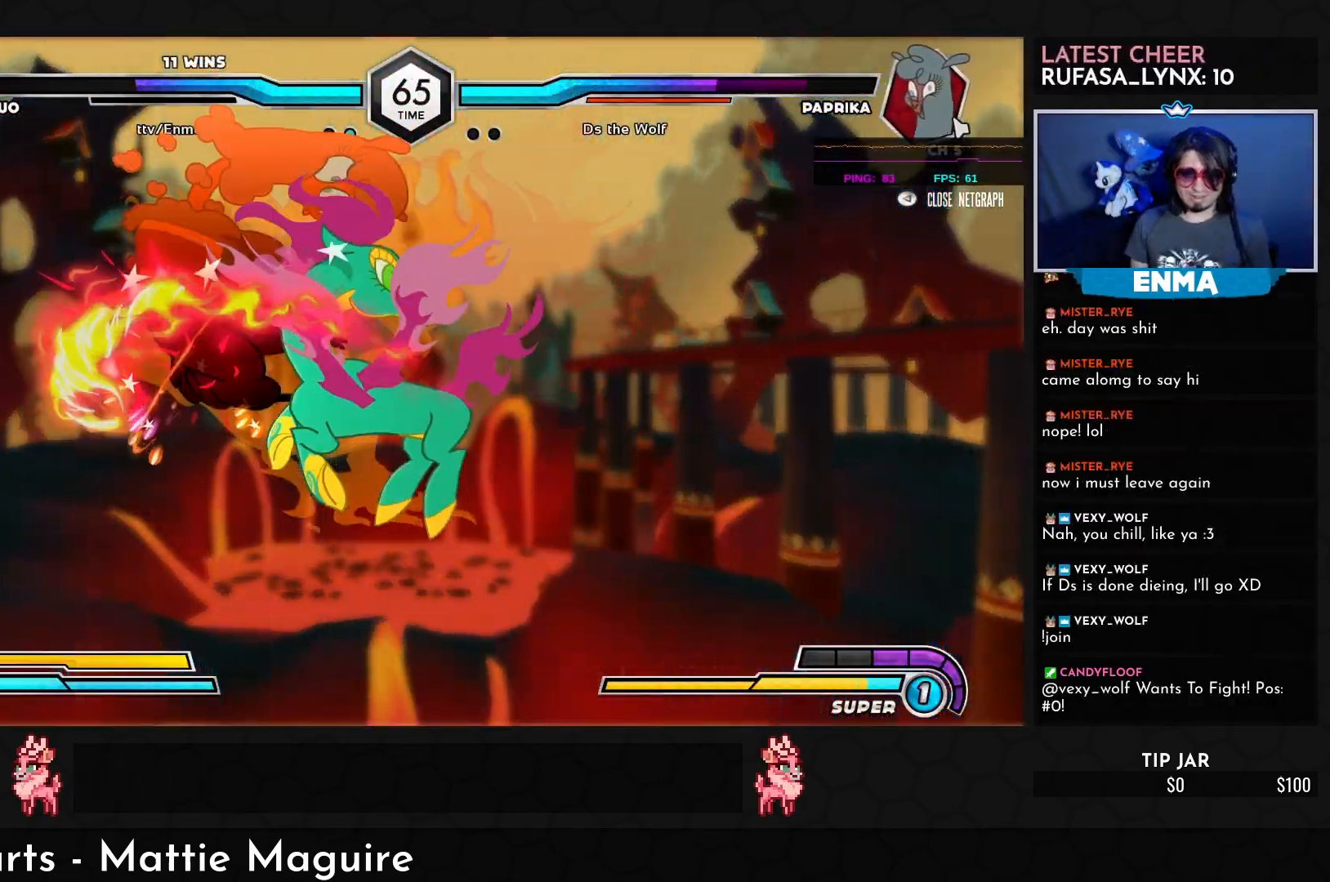
{"buttons": ["TRIANGLE", "R1"], "left_stick": "center", "events": [[17, "TRIANGLE", "up"], [67, "left_stick", "left"], [100, "TRIANGLE", "down"], [150, "TRIANGLE", "up"], [217, "left_stick", "down"], [233, "TRIANGLE", "down"], [283, "TRIANGLE", "up"], [317, "left_stick", "center"], [367, "R1", "down"], [400, "left_stick", "down-left"], [417, "R1", "up"], [467, "R1", "down"], [467, "TRIANGLE", "down"], [483, "left_stick", "center"]]}
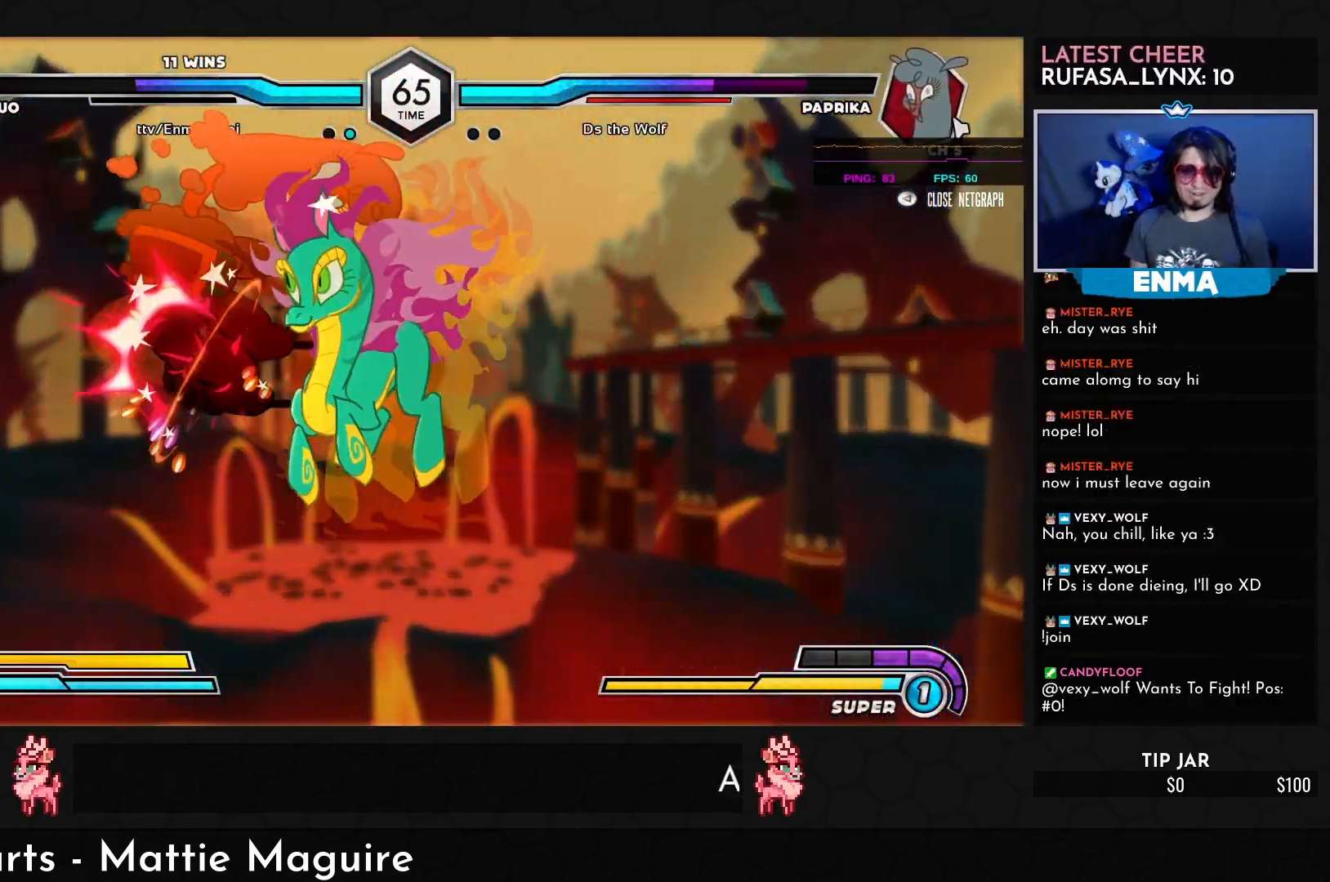
{"buttons": [], "left_stick": "center", "events": [[17, "R1", "up"], [17, "TRIANGLE", "up"], [33, "left_stick", "down"], [67, "TRIANGLE", "down"], [83, "R1", "down"], [83, "left_stick", "left"], [117, "R1", "up"], [133, "TRIANGLE", "up"], [133, "left_stick", "center"], [183, "R1", "down"], [200, "TRIANGLE", "down"], [217, "left_stick", "left"], [233, "TRIANGLE", "up"], [250, "R1", "up"], [317, "R1", "down"], [317, "TRIANGLE", "down"], [317, "left_stick", "center"], [350, "TRIANGLE", "up"], [367, "R1", "up"]]}
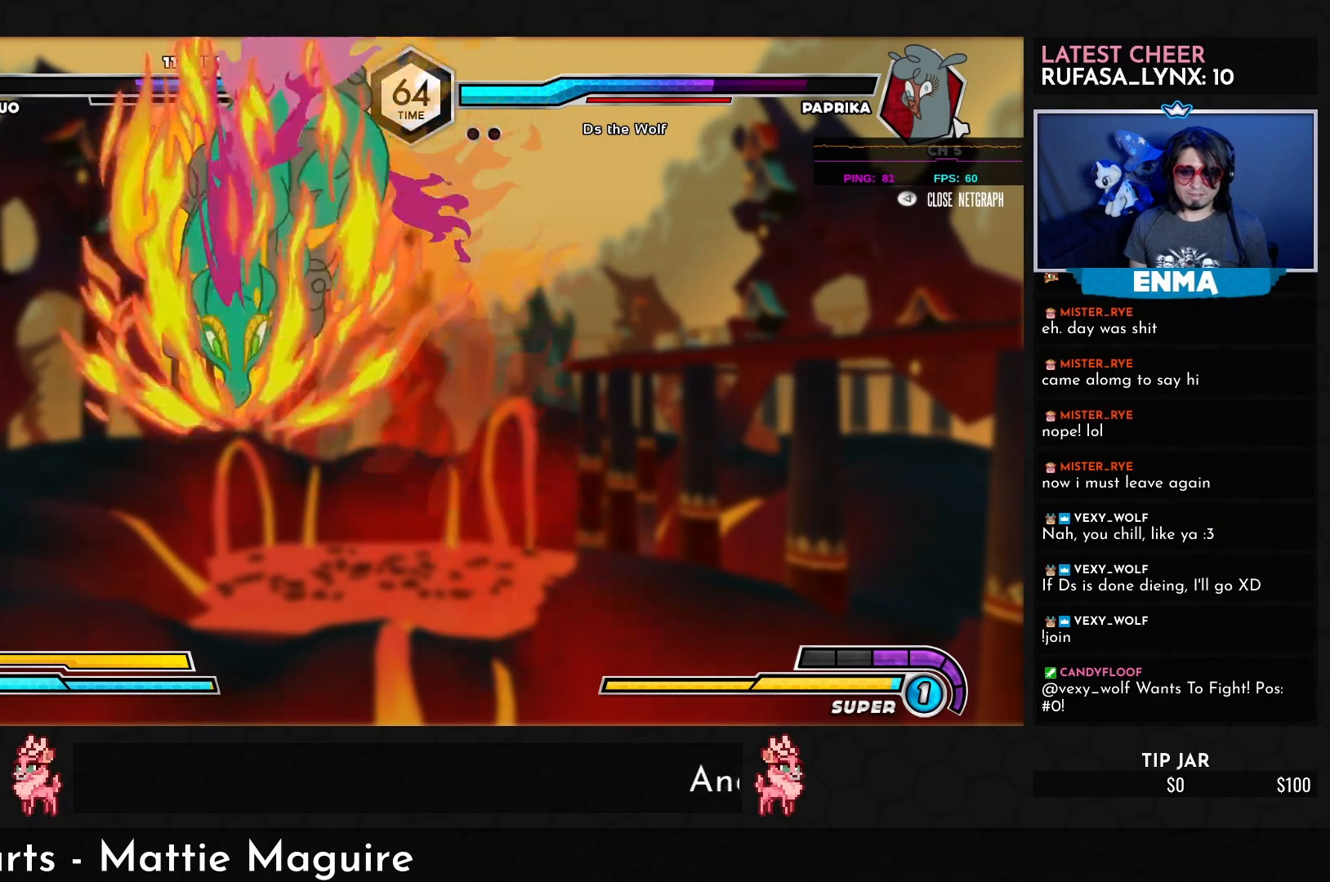
{"buttons": [], "left_stick": "center", "events": []}
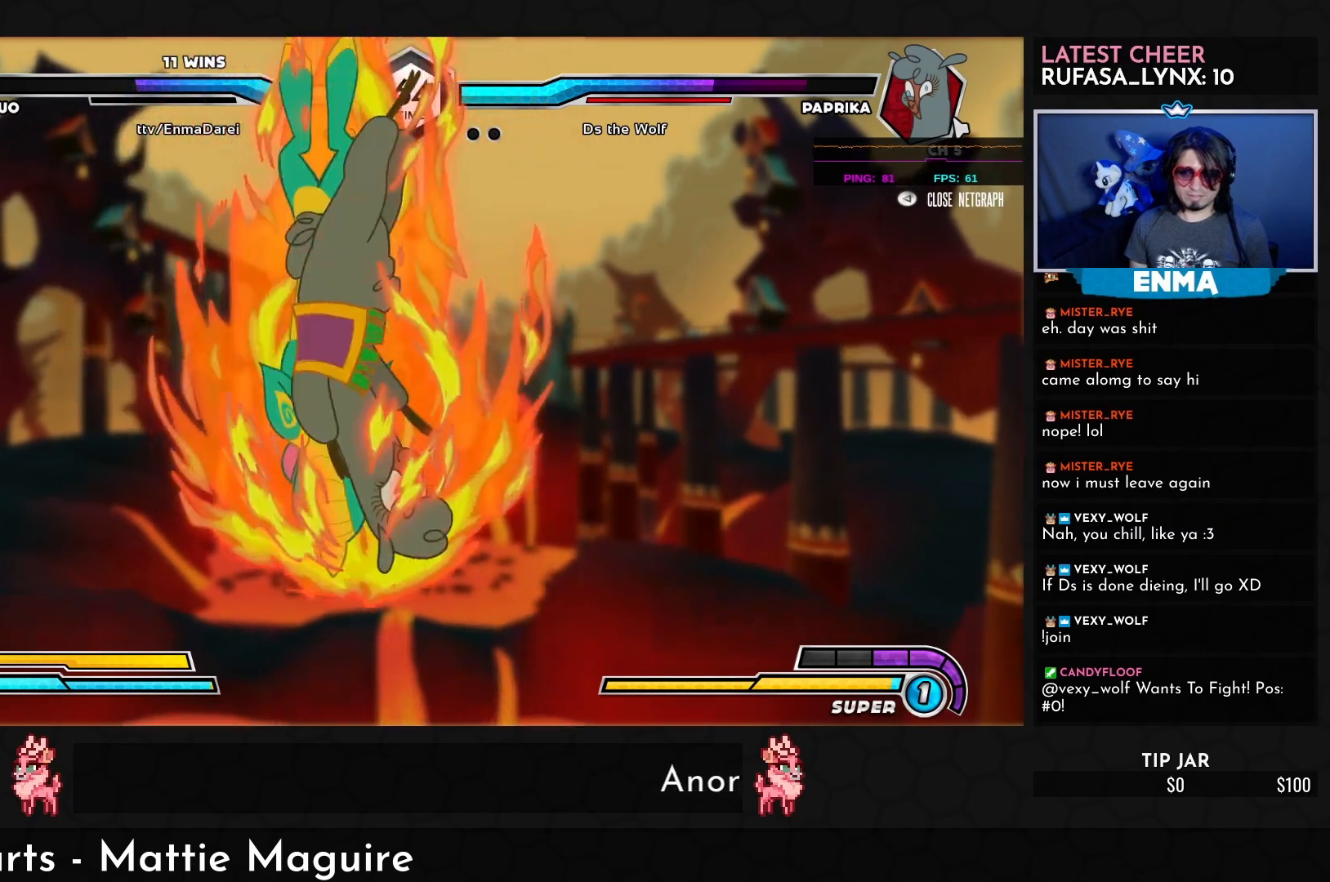
{"buttons": [], "left_stick": "center", "events": []}
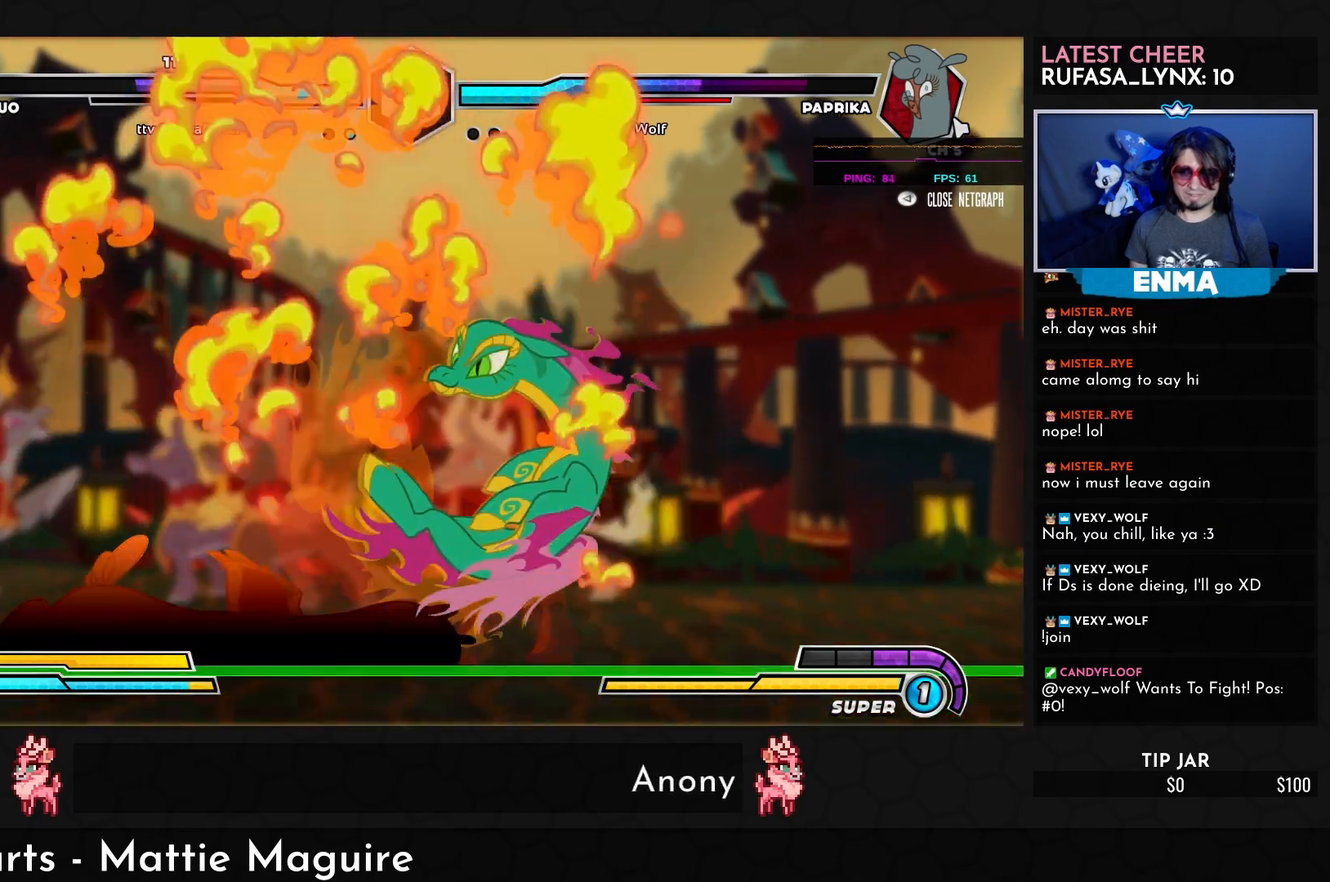
{"buttons": [], "left_stick": "up", "events": [[250, "left_stick", "down"], [333, "left_stick", "left"], [433, "left_stick", "up"]]}
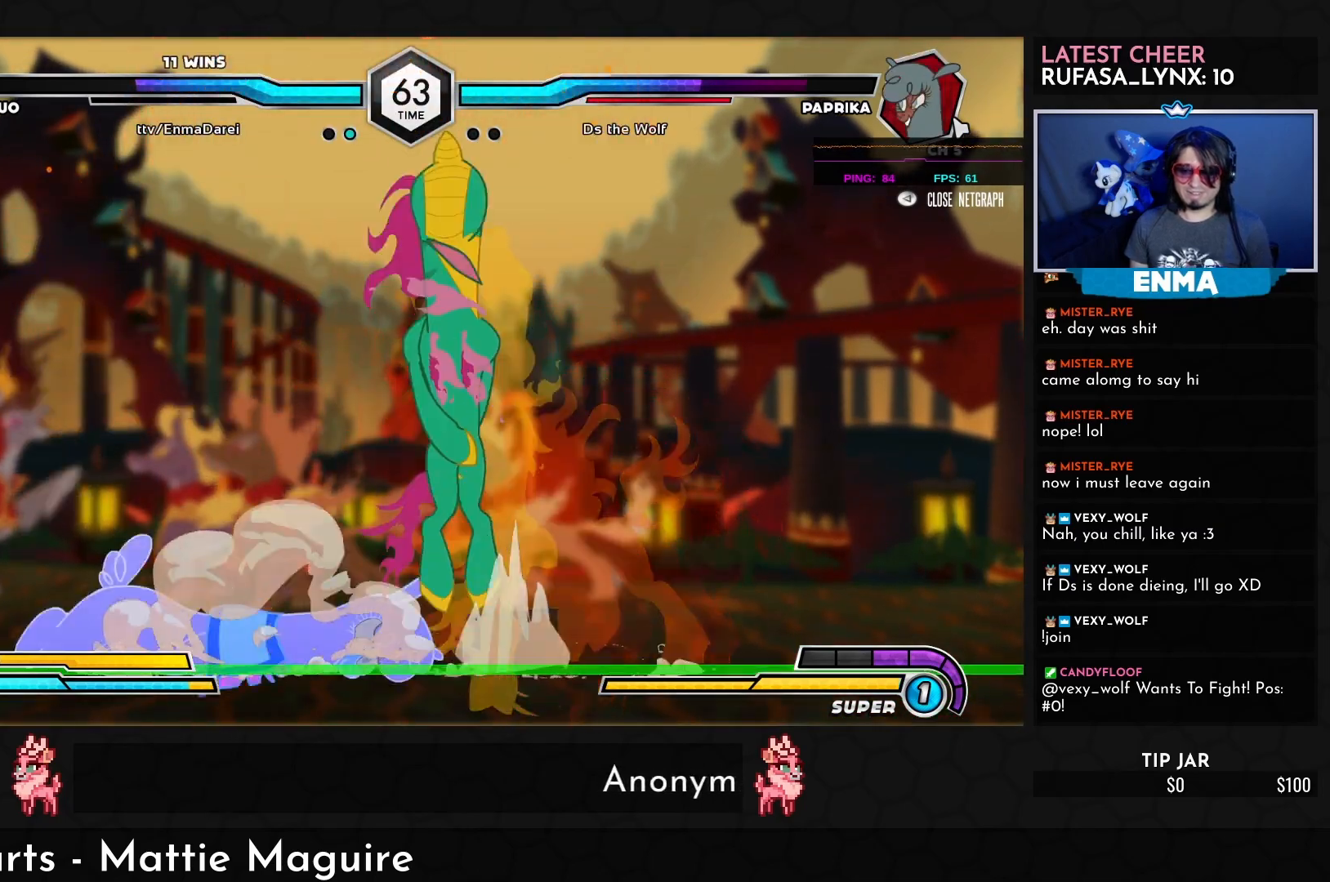
{"buttons": [], "left_stick": "down-right", "events": [[50, "left_stick", "down-right"], [350, "R1", "down"], [450, "R1", "up"]]}
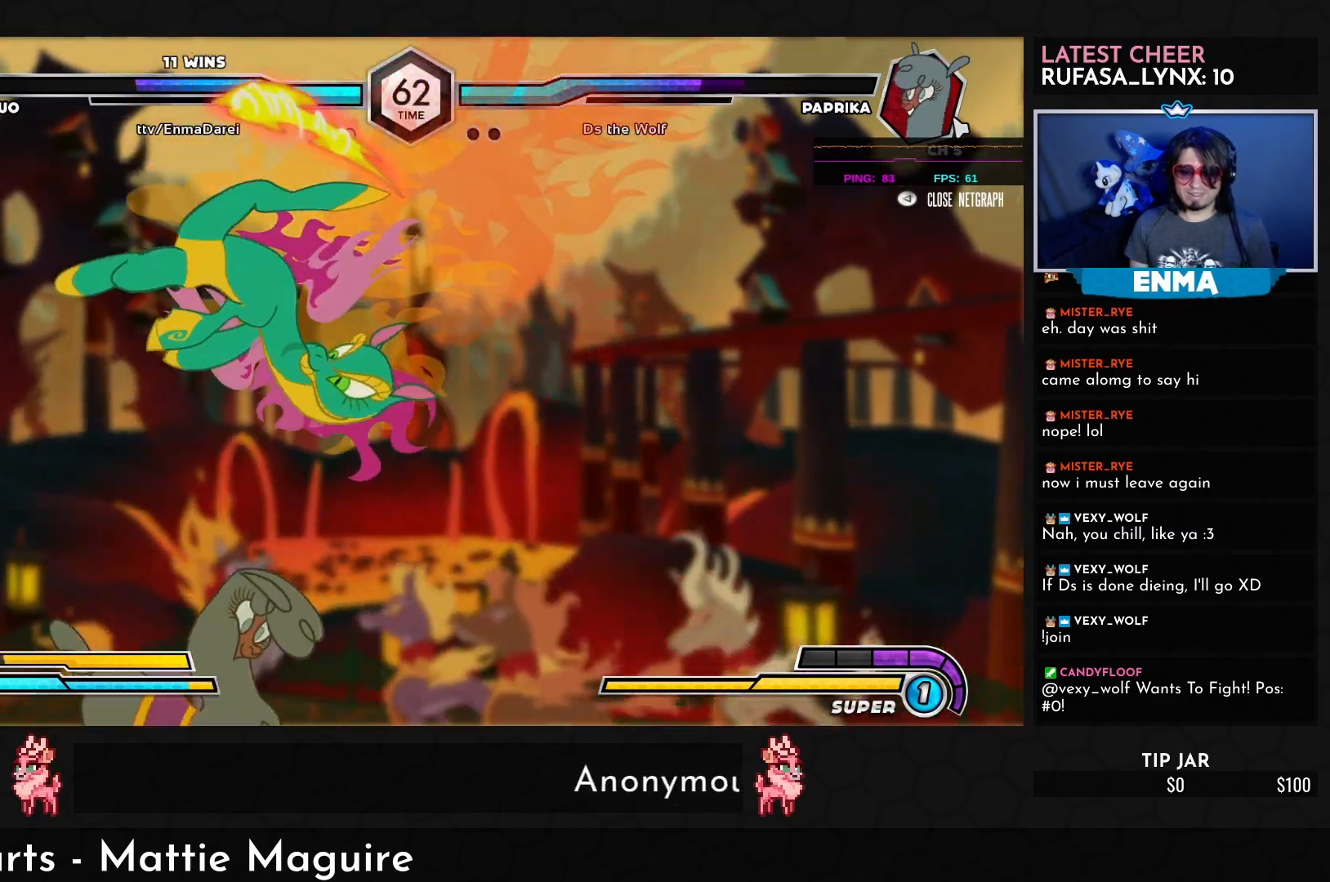
{"buttons": ["SQUARE"], "left_stick": "center", "events": [[433, "SQUARE", "down"], [500, "left_stick", "center"]]}
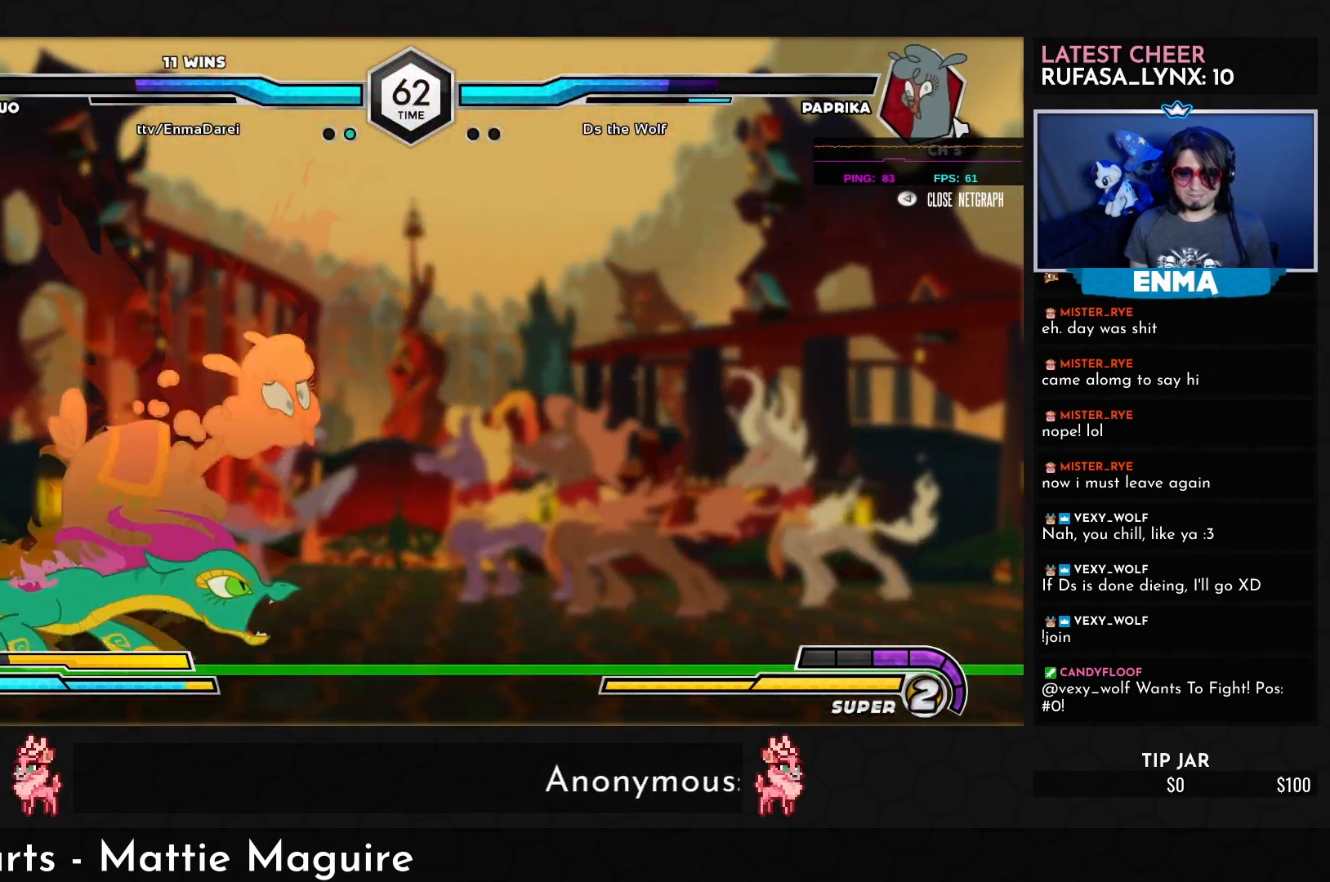
{"buttons": [], "left_stick": "down-right", "events": [[33, "SQUARE", "up"], [83, "TRIANGLE", "down"], [150, "TRIANGLE", "up"], [300, "R1", "down"], [367, "R1", "up"], [400, "left_stick", "down-right"]]}
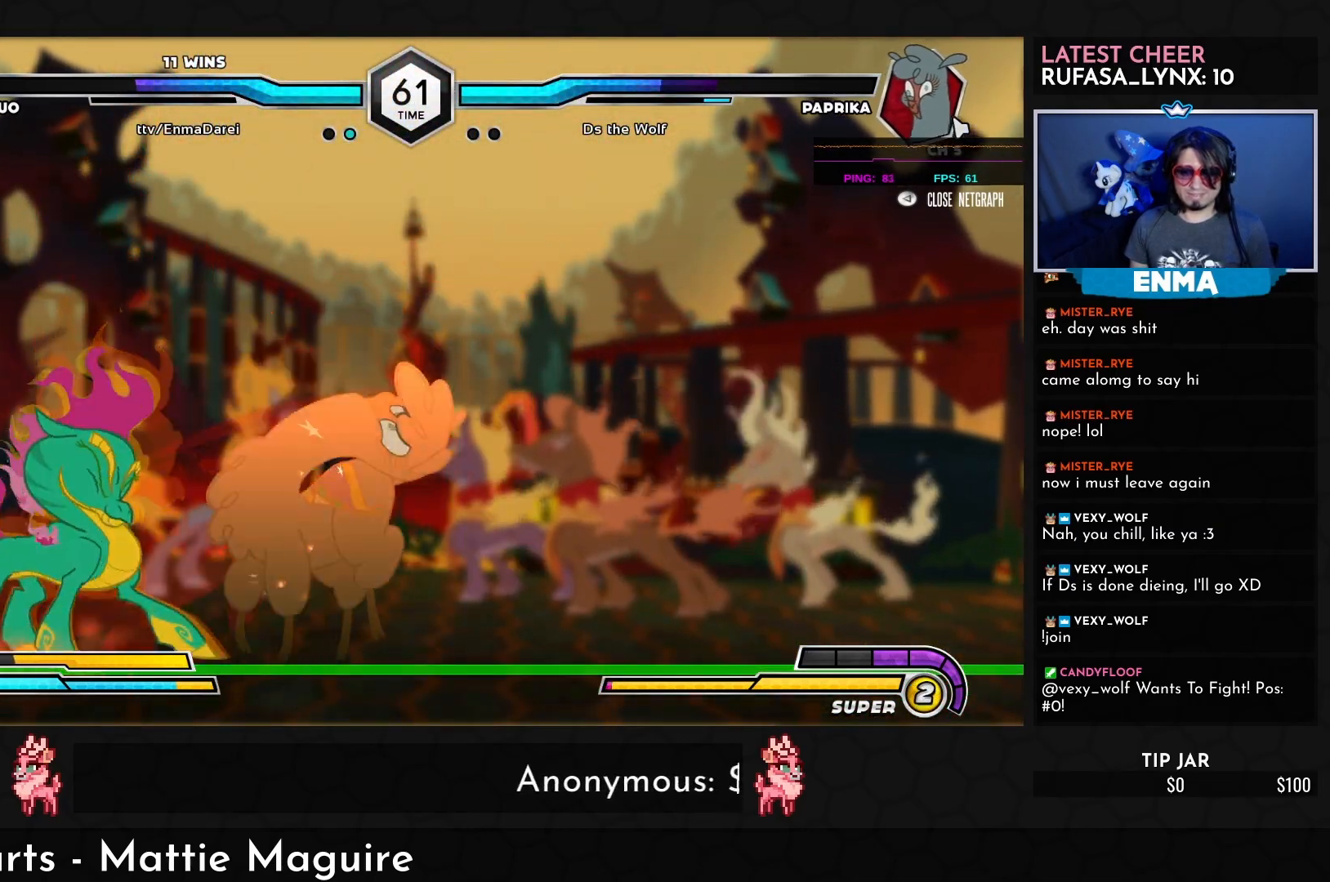
{"buttons": [], "left_stick": "up-right", "events": [[117, "R1", "down"], [150, "R1", "up"], [500, "left_stick", "up-right"]]}
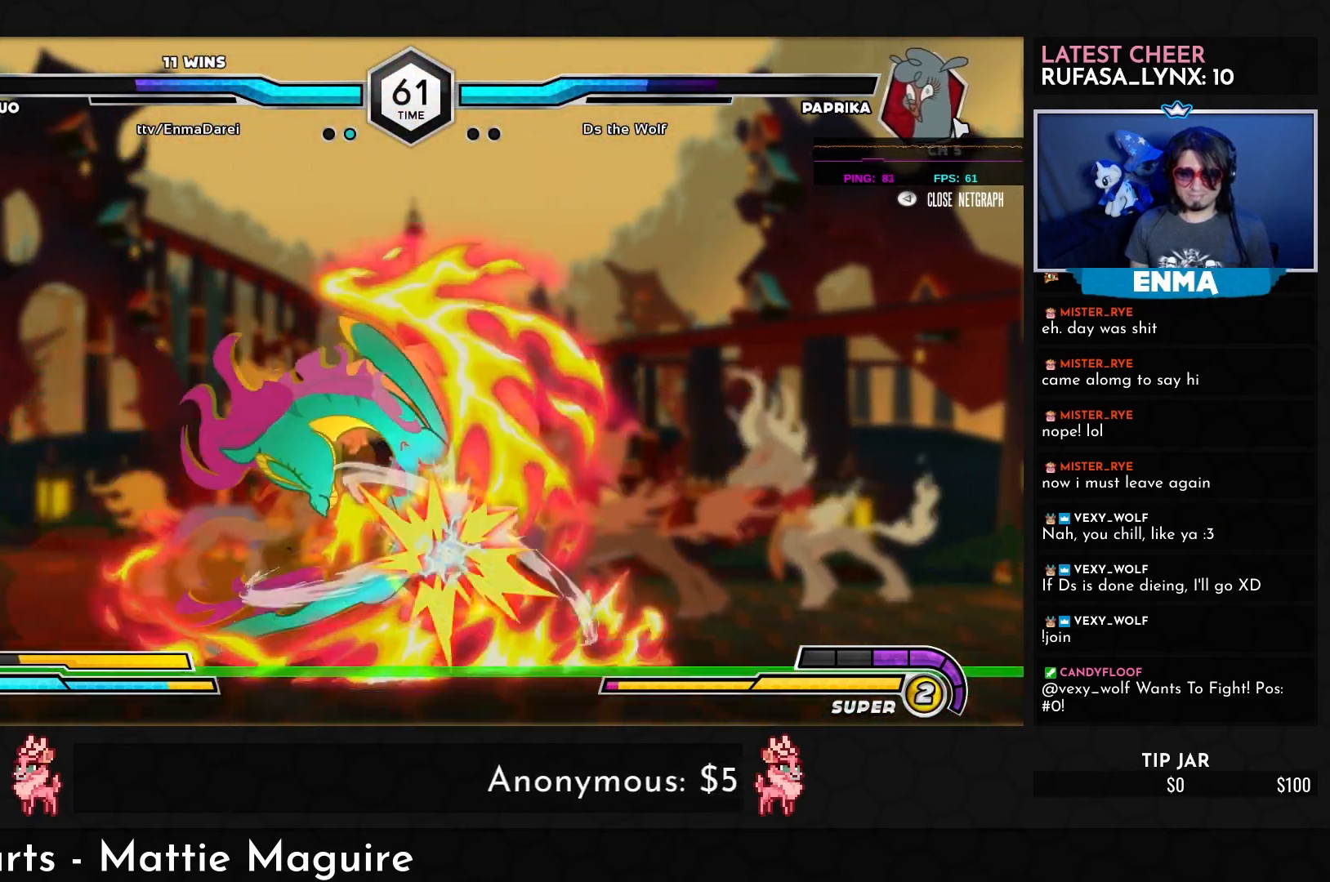
{"buttons": [], "left_stick": "center", "events": [[133, "left_stick", "right"], [250, "TRIANGLE", "down"], [300, "left_stick", "center"], [317, "TRIANGLE", "up"], [400, "R1", "down"], [400, "left_stick", "right"], [450, "R1", "up"], [483, "left_stick", "center"]]}
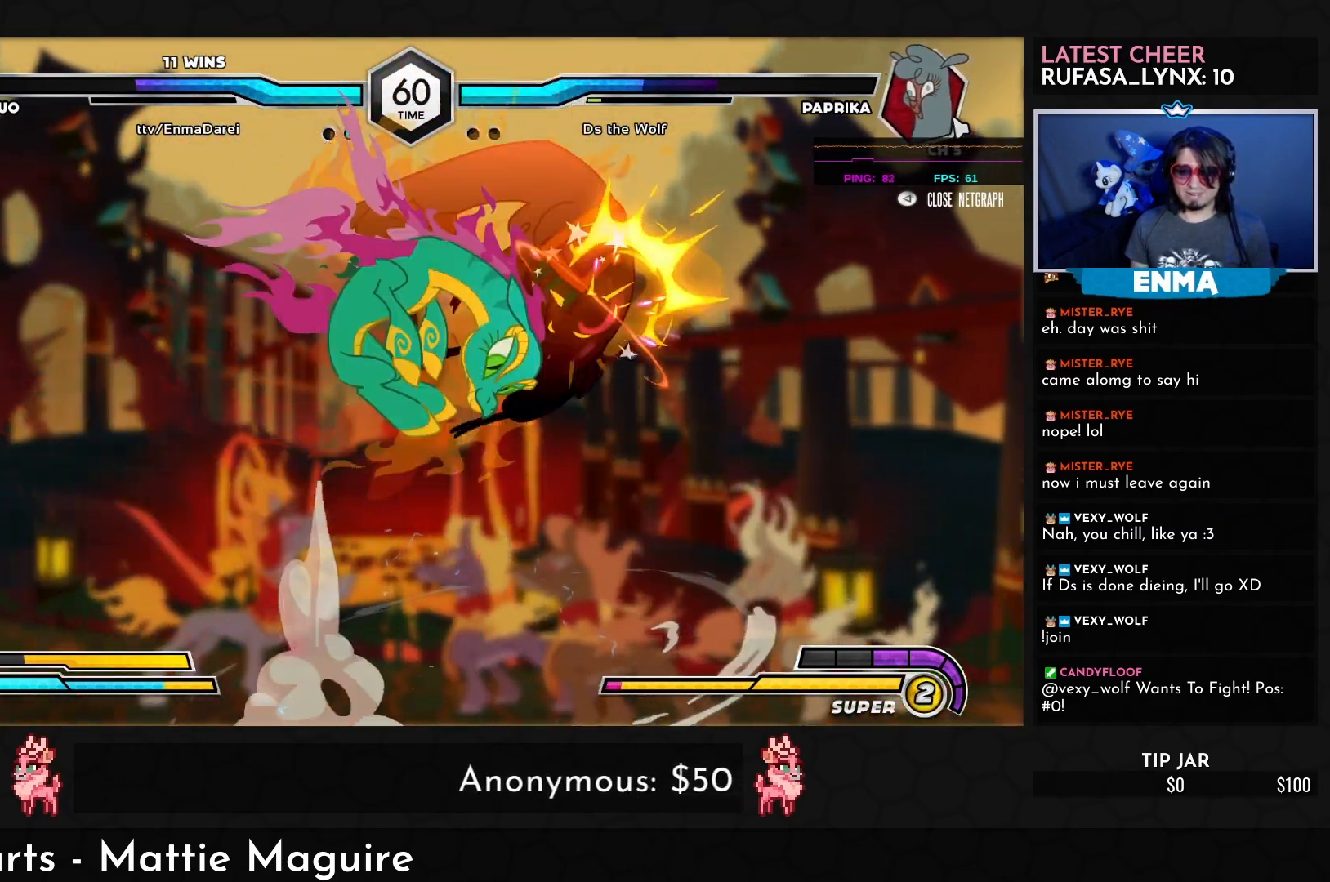
{"buttons": [], "left_stick": "down-right", "events": [[17, "R1", "down"], [67, "R1", "up"], [67, "left_stick", "right"], [133, "R1", "down"], [150, "left_stick", "center"], [167, "R1", "up"], [233, "R1", "down"], [233, "left_stick", "right"], [300, "R1", "up"], [333, "left_stick", "center"], [367, "R1", "down"], [433, "R1", "up"], [467, "left_stick", "down-right"]]}
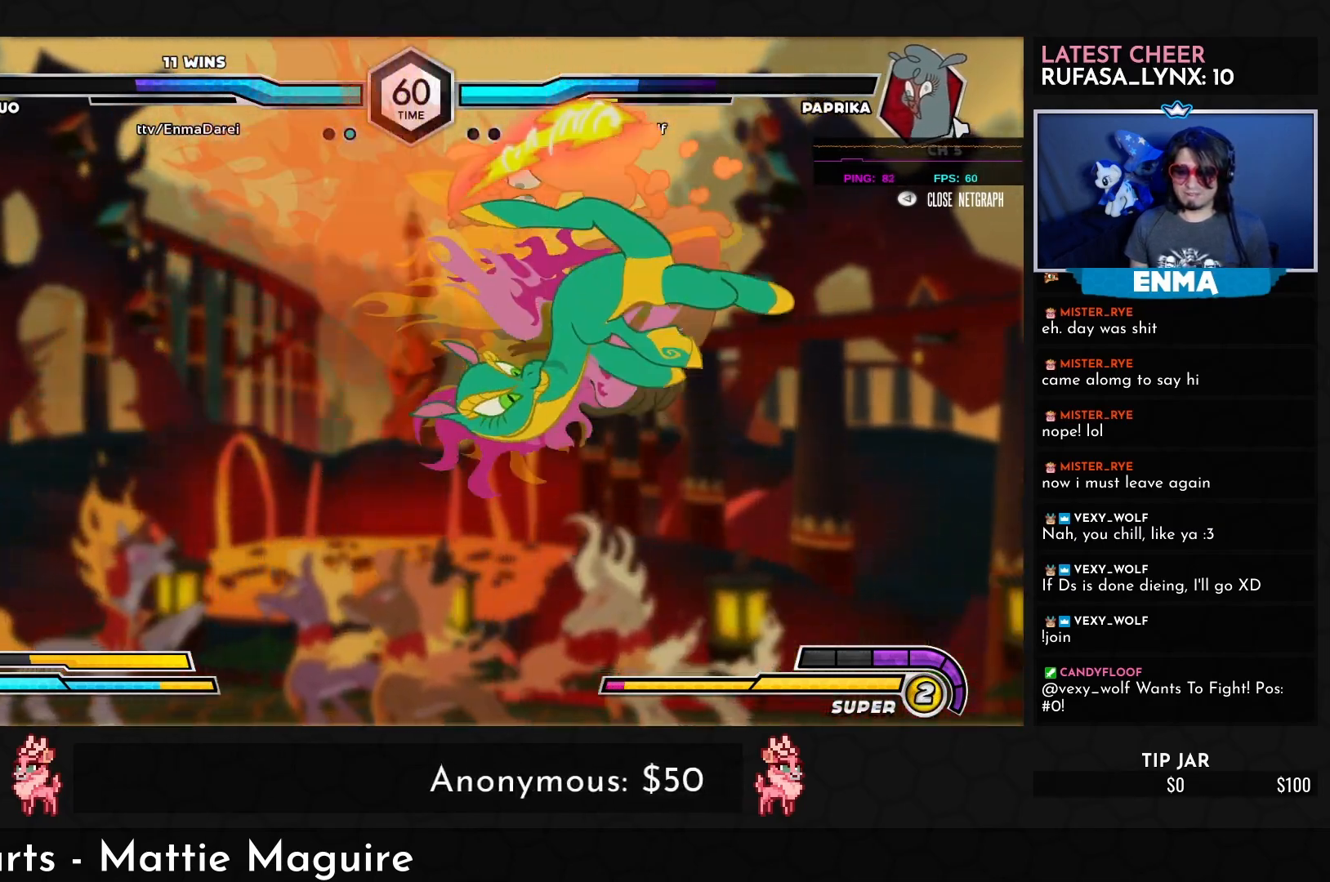
{"buttons": [], "left_stick": "center", "events": [[133, "CROSS", "down"], [200, "CROSS", "up"], [300, "left_stick", "center"]]}
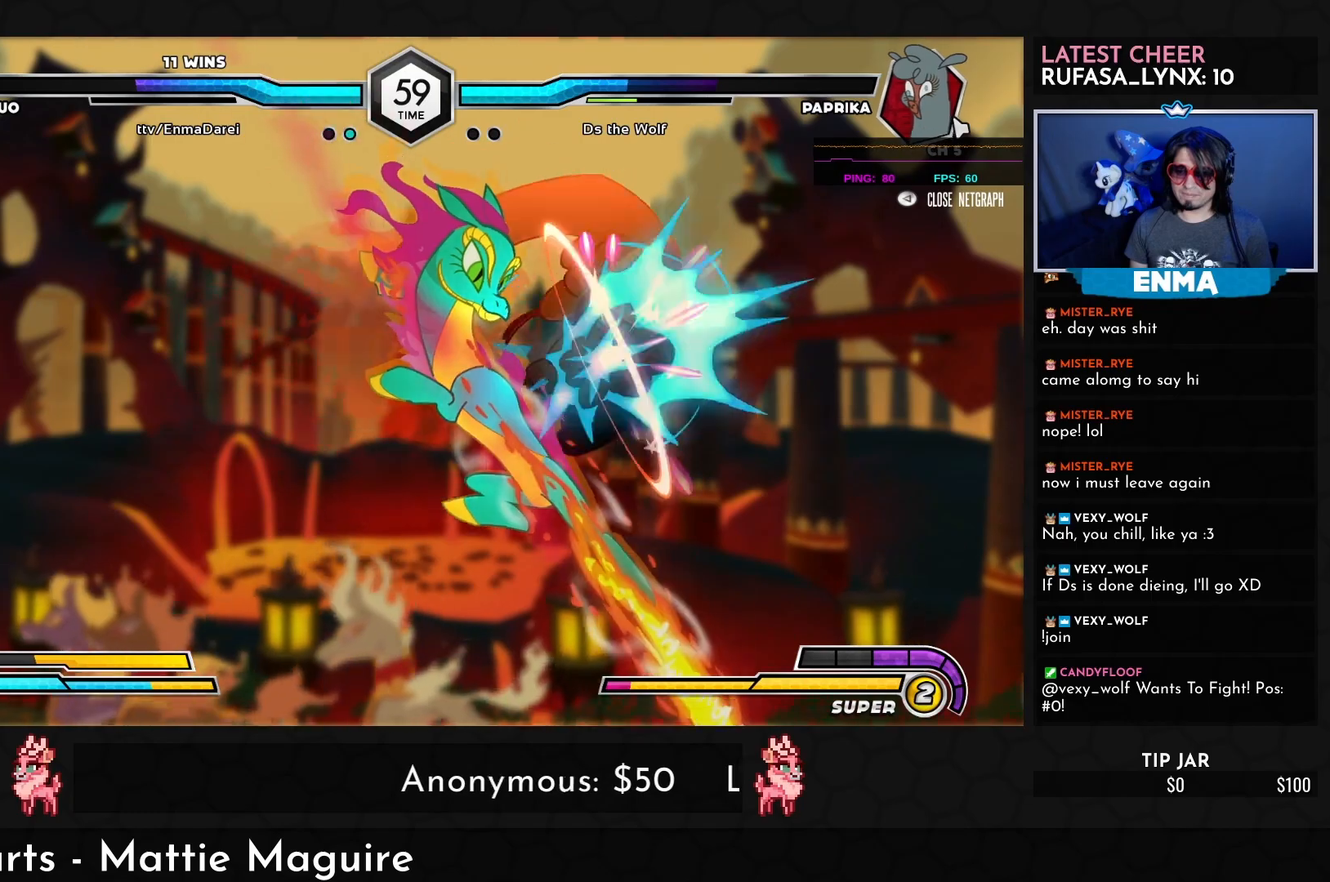
{"buttons": ["SQUARE"], "left_stick": "center", "events": [[417, "SQUARE", "down"]]}
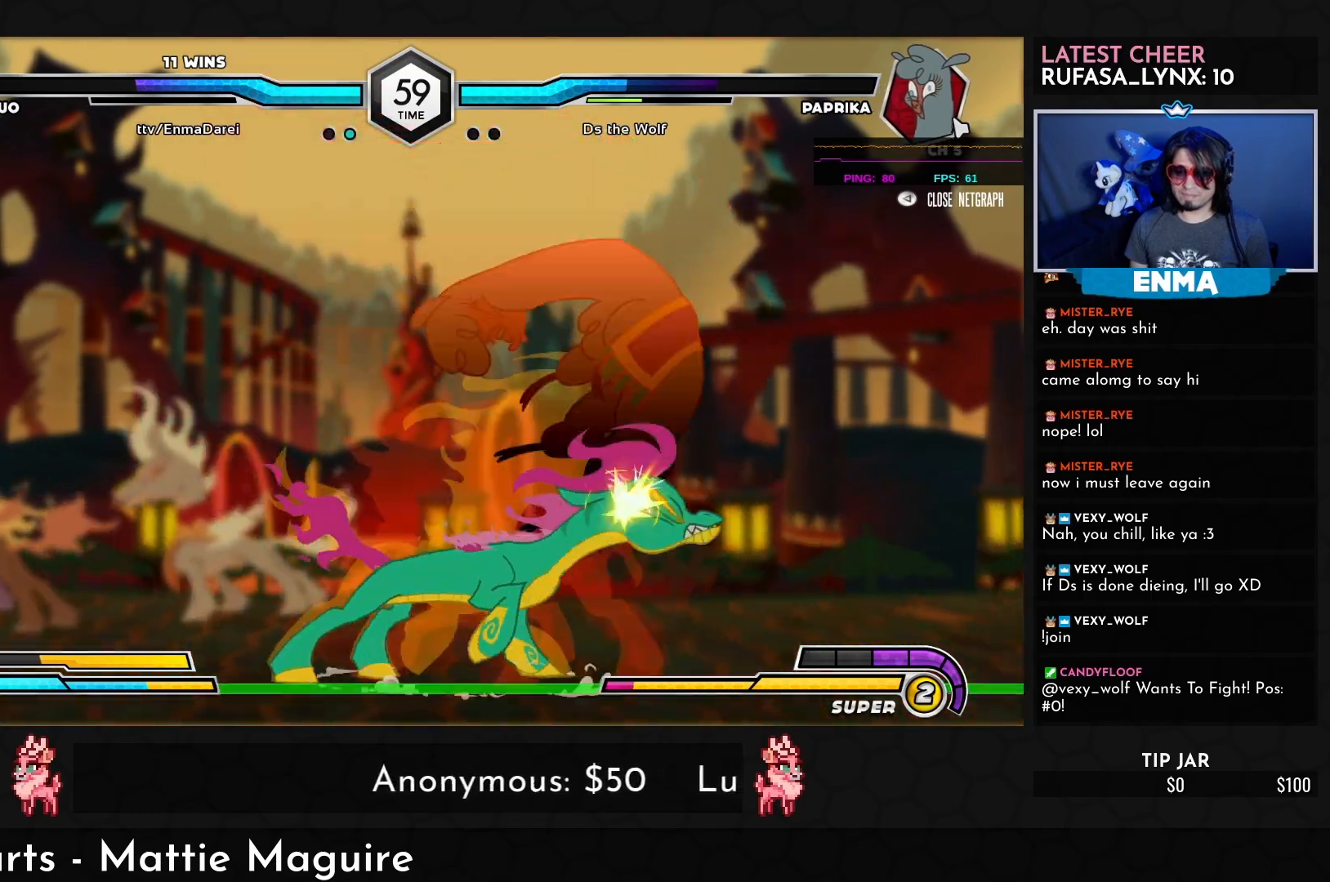
{"buttons": [], "left_stick": "down-right", "events": [[33, "SQUARE", "up"], [33, "TRIANGLE", "down"], [117, "TRIANGLE", "up"], [300, "R1", "down"], [350, "R1", "up"], [433, "left_stick", "down-right"]]}
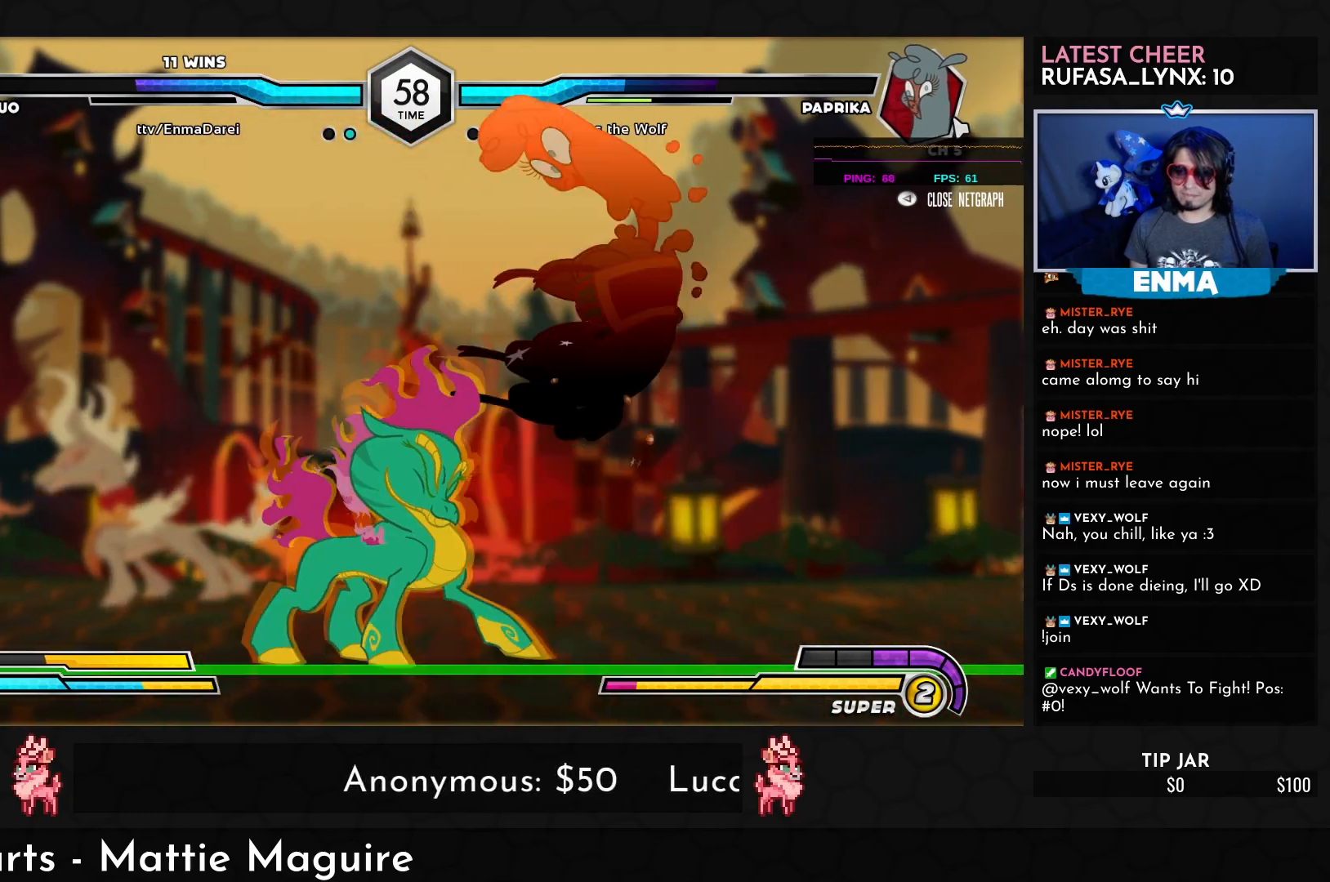
{"buttons": [], "left_stick": "up-right", "events": [[100, "R1", "down"], [150, "R1", "up"], [500, "left_stick", "up-right"]]}
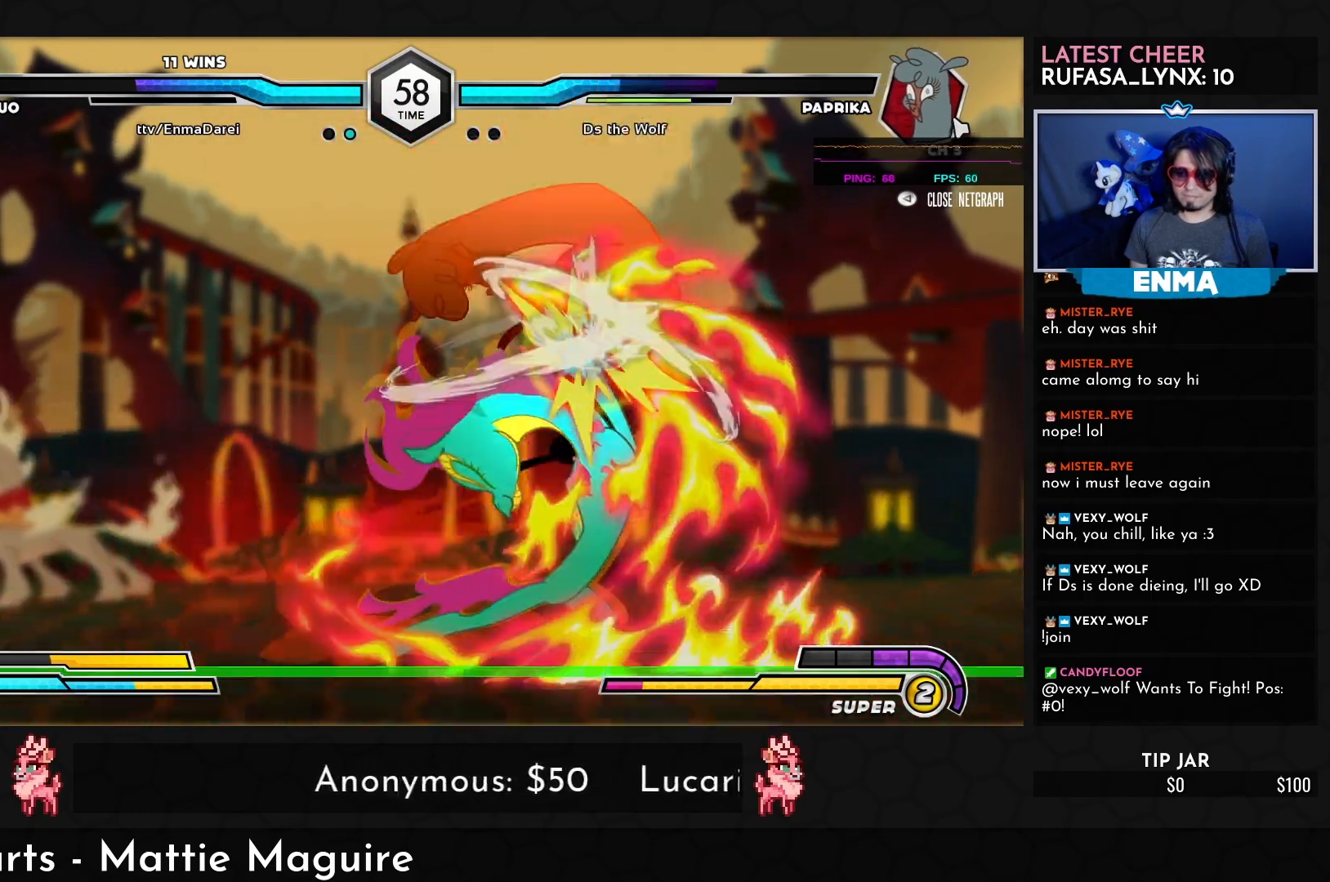
{"buttons": ["R1"], "left_stick": "center", "events": [[150, "left_stick", "right"], [217, "TRIANGLE", "down"], [283, "TRIANGLE", "up"], [300, "left_stick", "center"], [367, "R1", "down"], [400, "left_stick", "right"], [417, "R1", "up"], [483, "left_stick", "center"], [500, "R1", "down"]]}
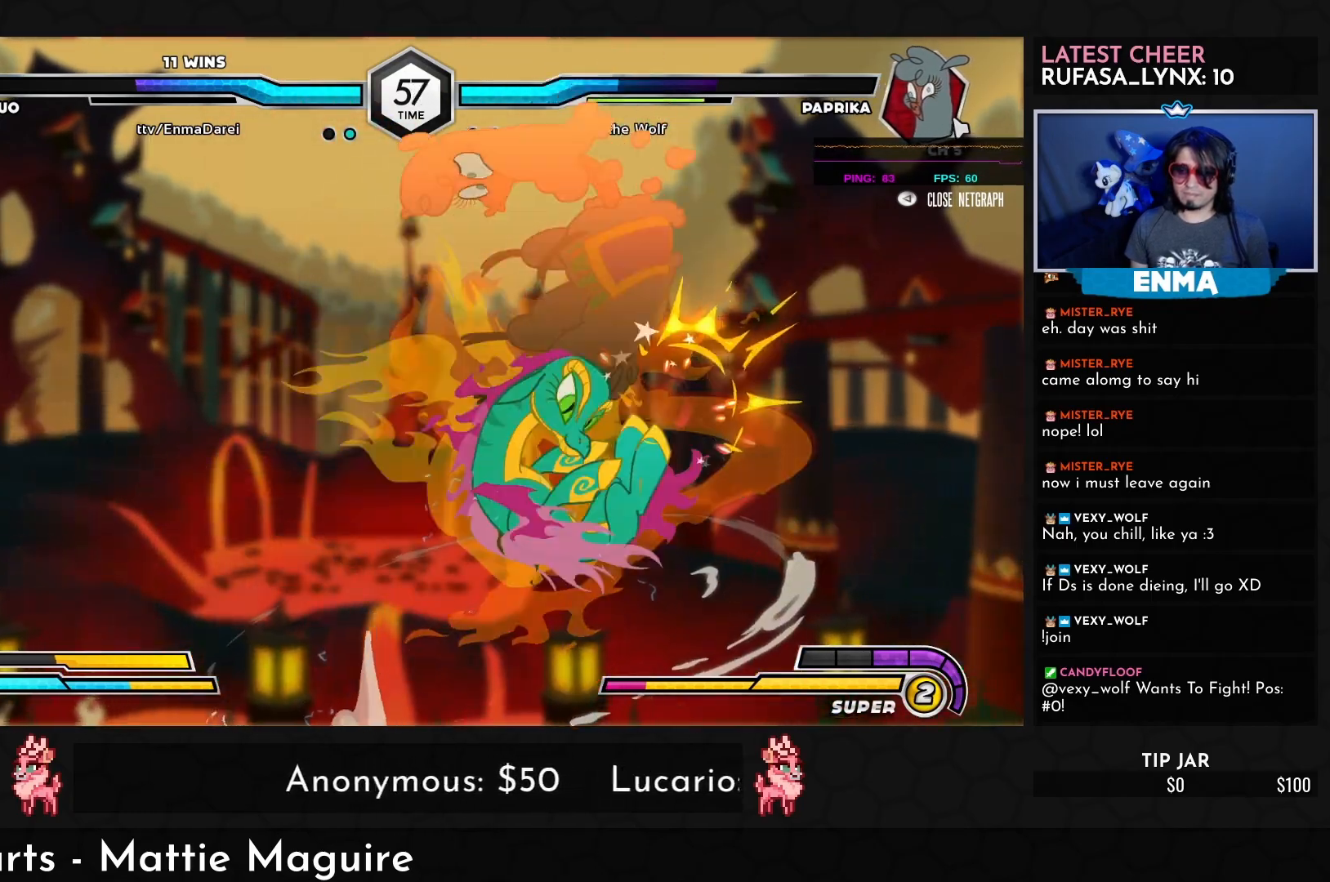
{"buttons": [], "left_stick": "center", "events": [[33, "R1", "up"], [67, "left_stick", "right"], [117, "R1", "down"], [133, "R1", "up"], [133, "left_stick", "down"], [217, "left_stick", "down-right"], [250, "CROSS", "down"], [300, "CROSS", "up"], [367, "CROSS", "down"], [433, "CROSS", "up"], [433, "left_stick", "center"]]}
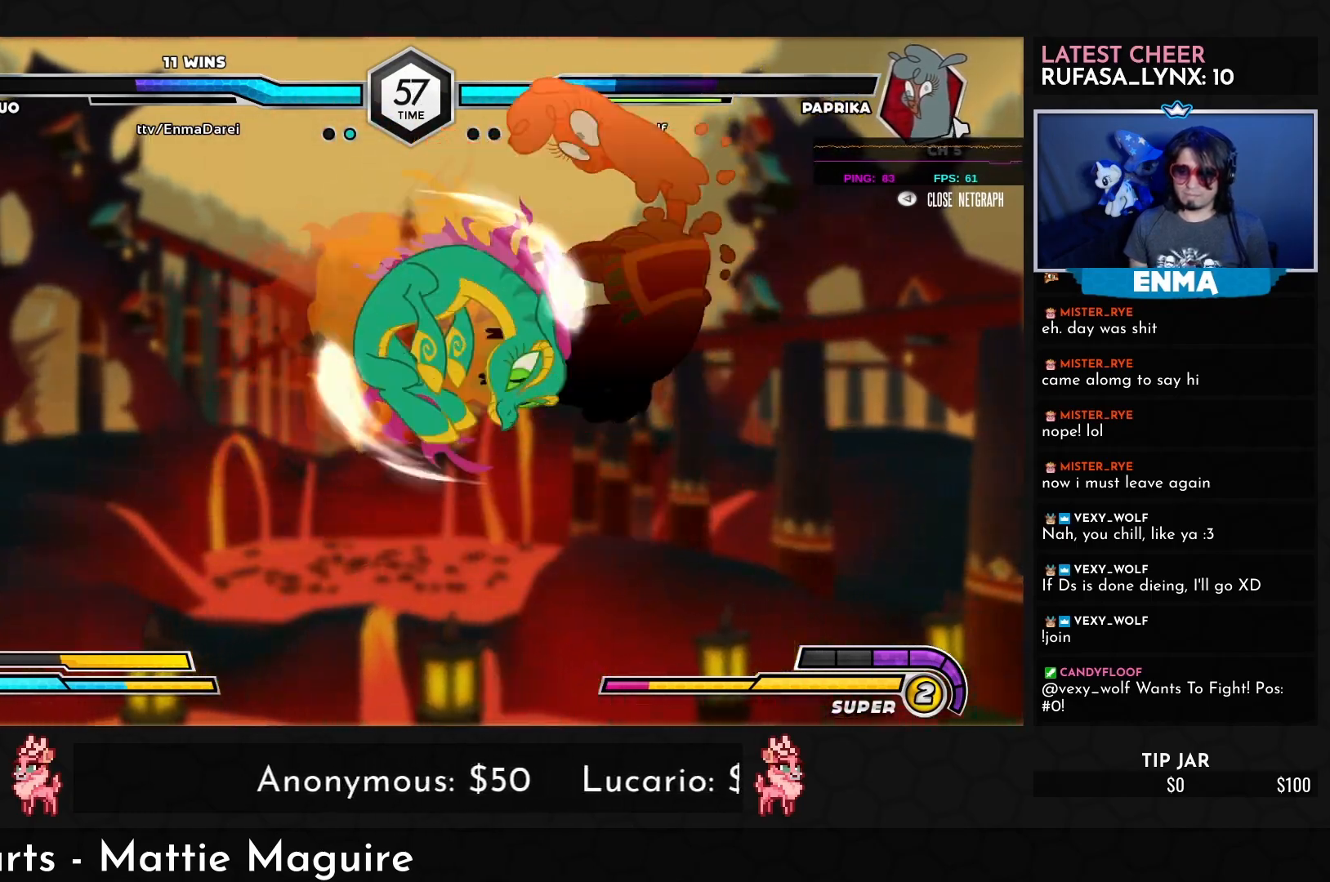
{"buttons": [], "left_stick": "center", "events": [[67, "left_stick", "down"], [200, "left_stick", "right"], [250, "SQUARE", "down"], [300, "SQUARE", "up"], [317, "left_stick", "center"]]}
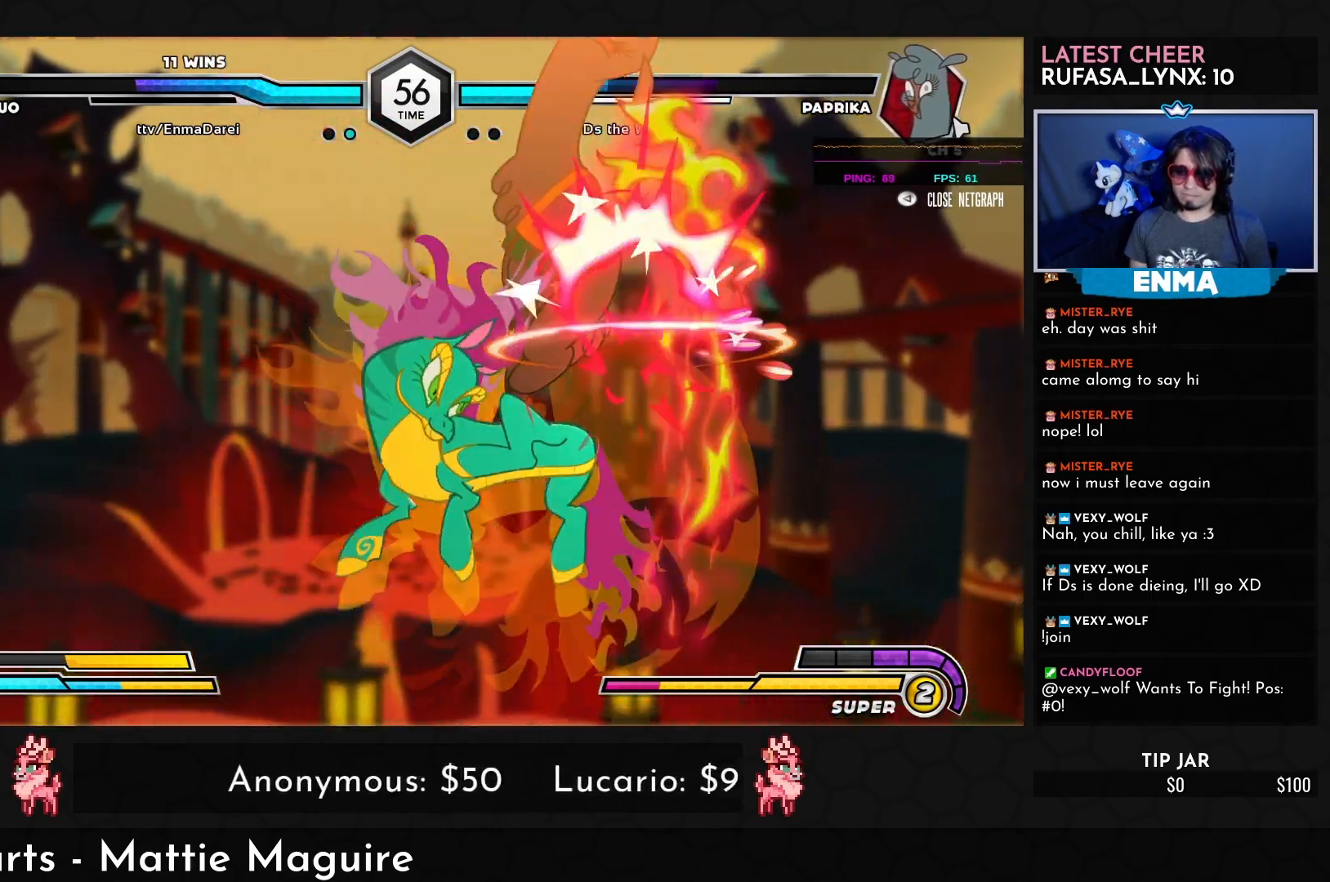
{"buttons": [], "left_stick": "center", "events": []}